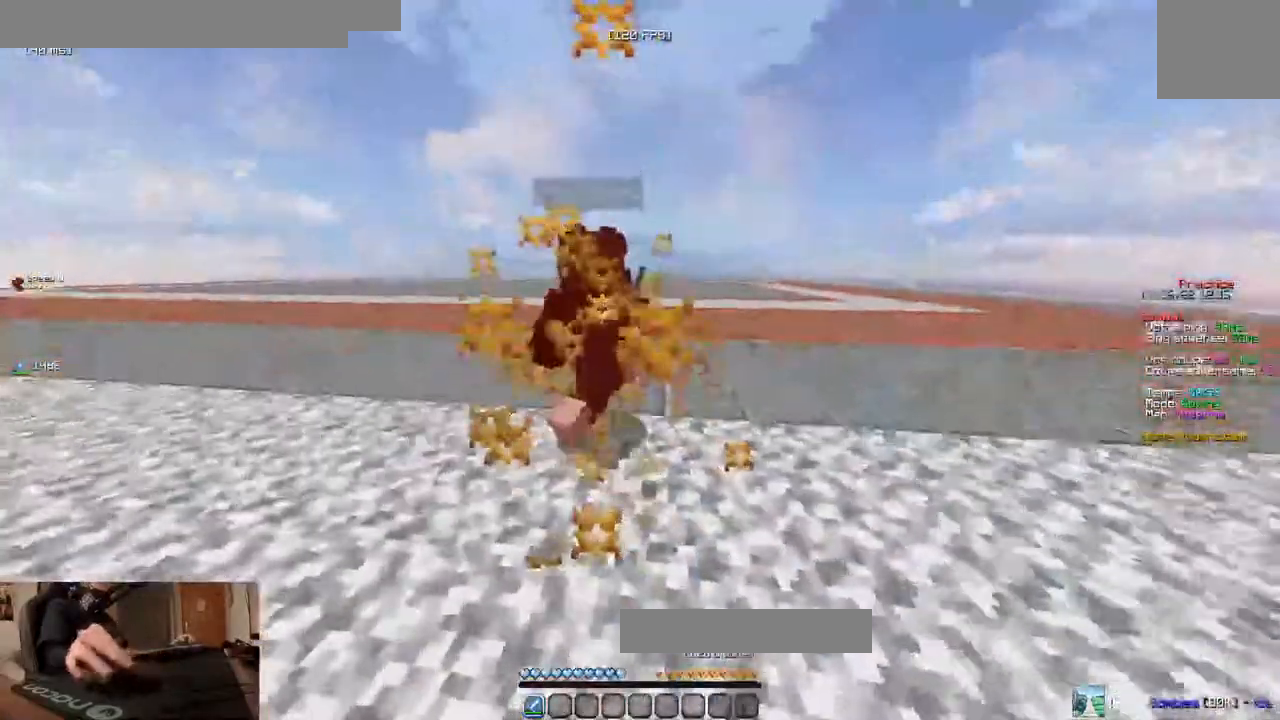
Gameplay with keyboard; each line is a JSON object with the keys held at the frame after it. "events" lists presses ("down") and releases ("up") of "d", "q", "s" and "z" between this image and that frame as [ms after this image, input, new state], when the widget could be followed in between. No other keys are recorded. Mouse input is not recorded.
{"keys": ["z"], "events": [[83, "z", "down"]]}
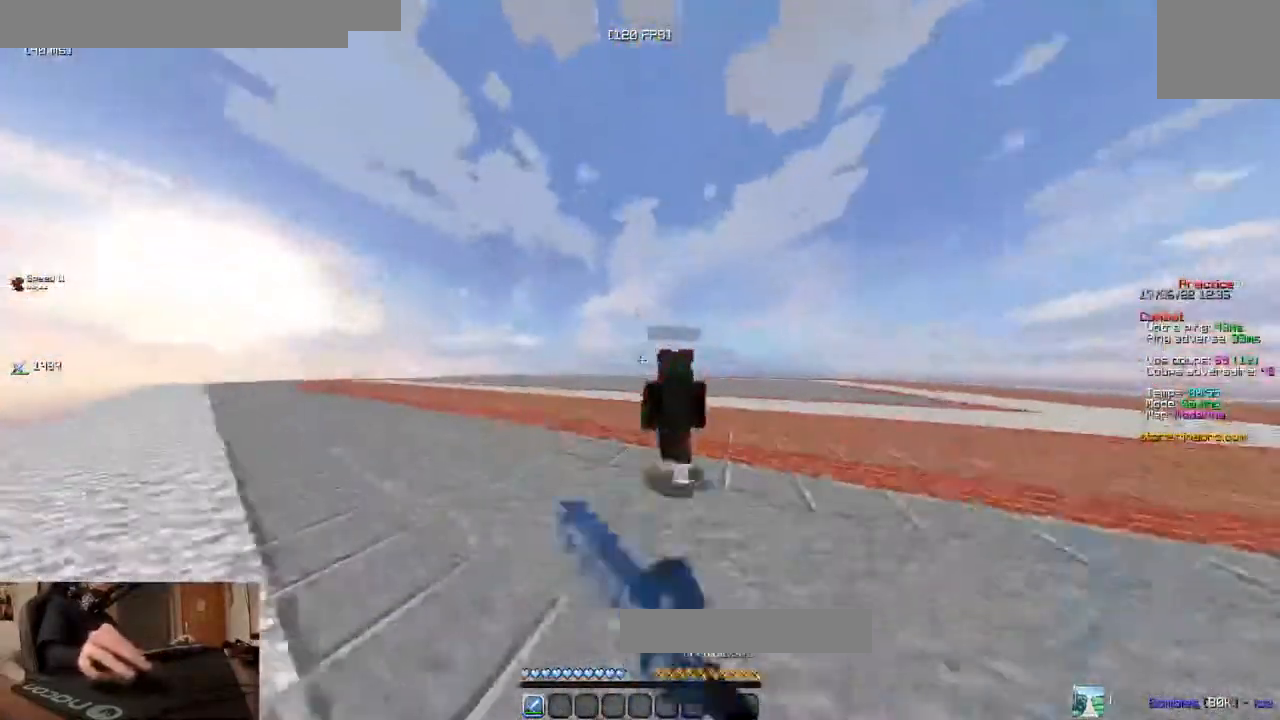
{"keys": ["z"], "events": [[150, "d", "down"], [333, "d", "up"]]}
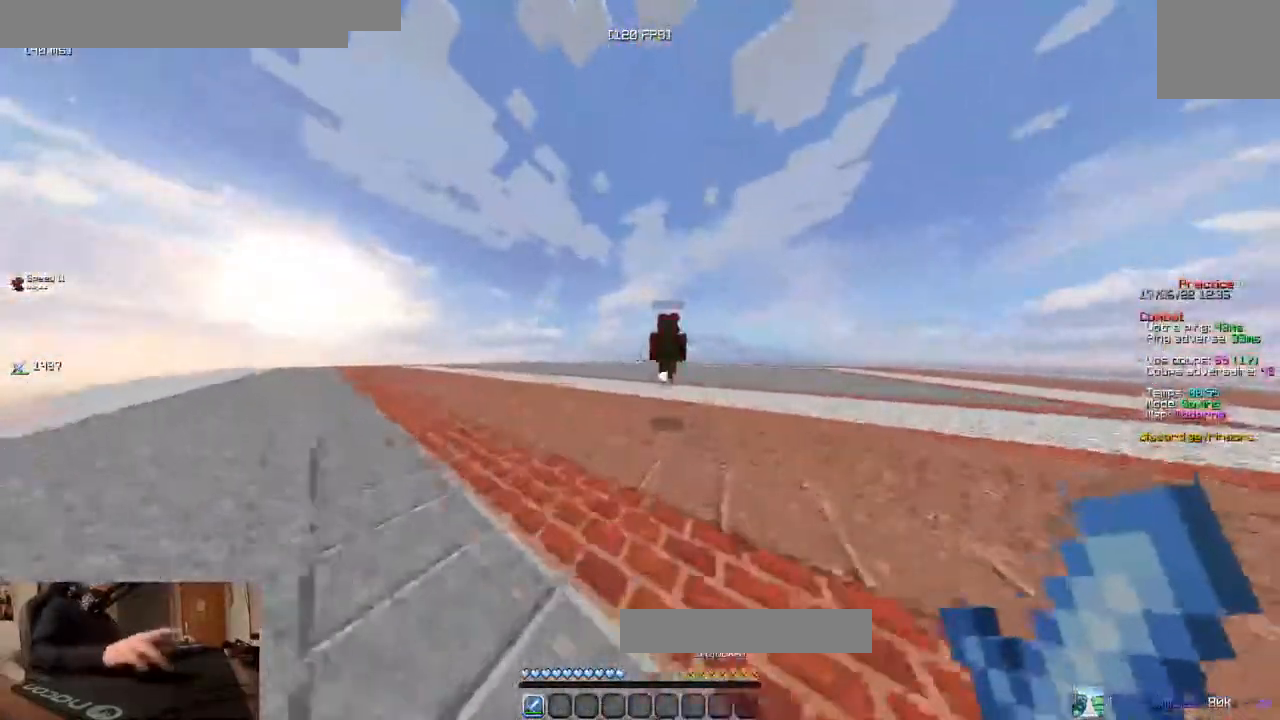
{"keys": ["z"], "events": []}
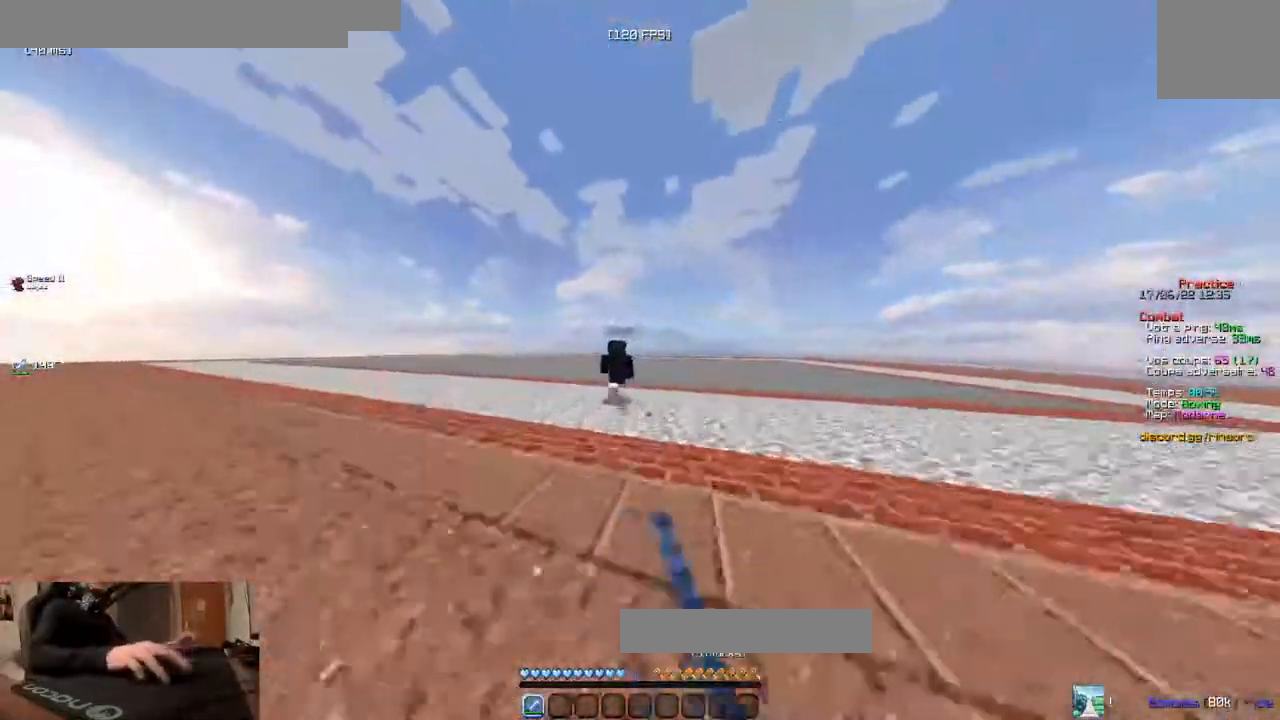
{"keys": ["q", "s"], "events": [[133, "z", "up"], [150, "q", "down"], [217, "s", "down"]]}
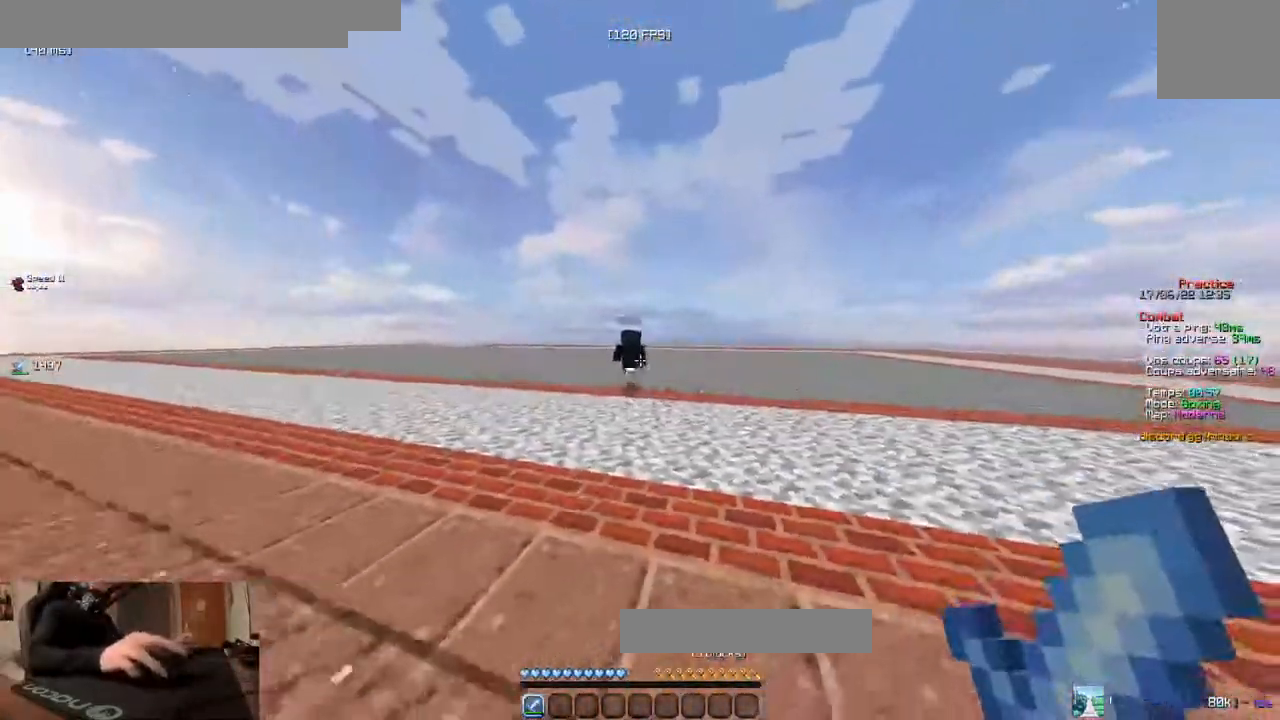
{"keys": [], "events": [[300, "q", "up"], [350, "s", "up"]]}
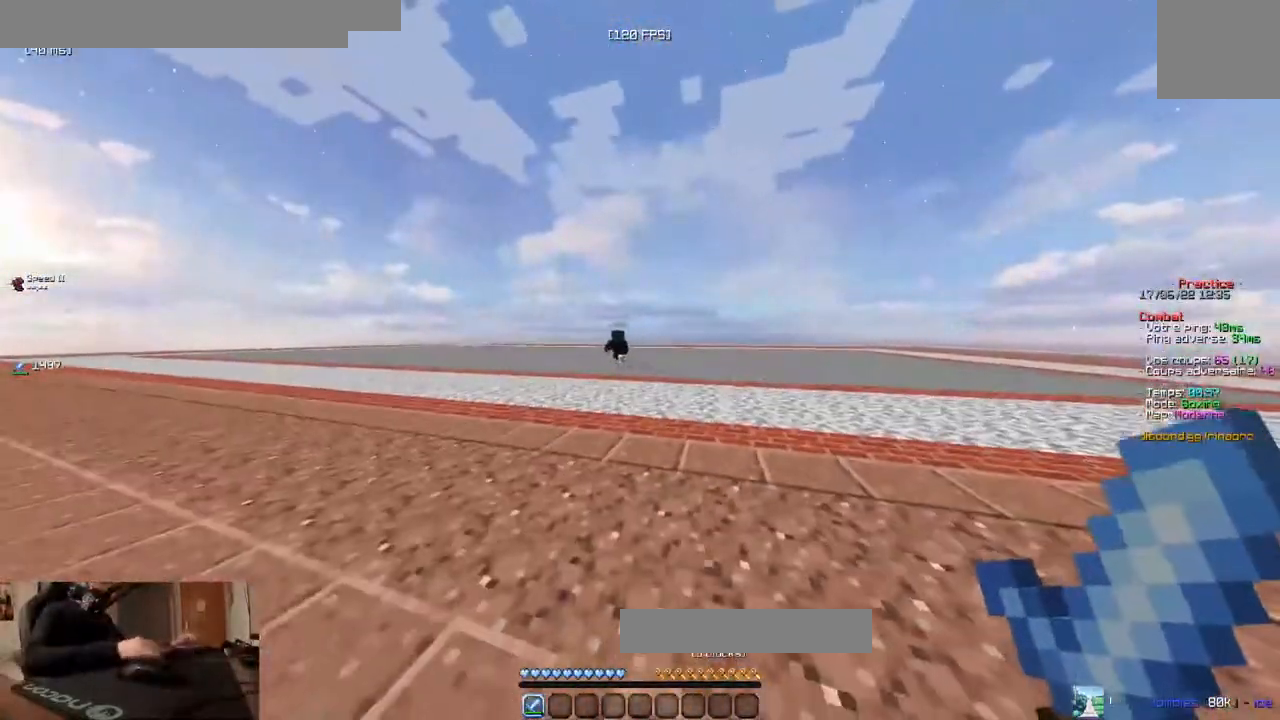
{"keys": [], "events": []}
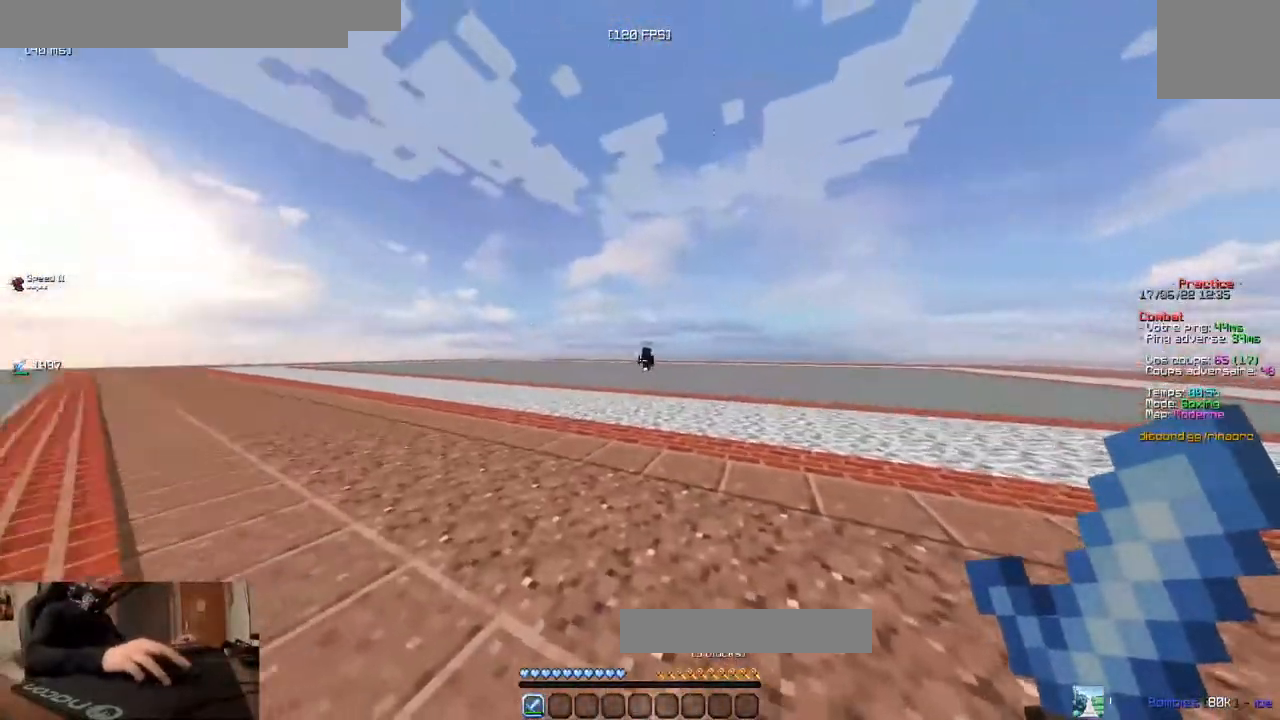
{"keys": ["z"], "events": [[50, "z", "down"]]}
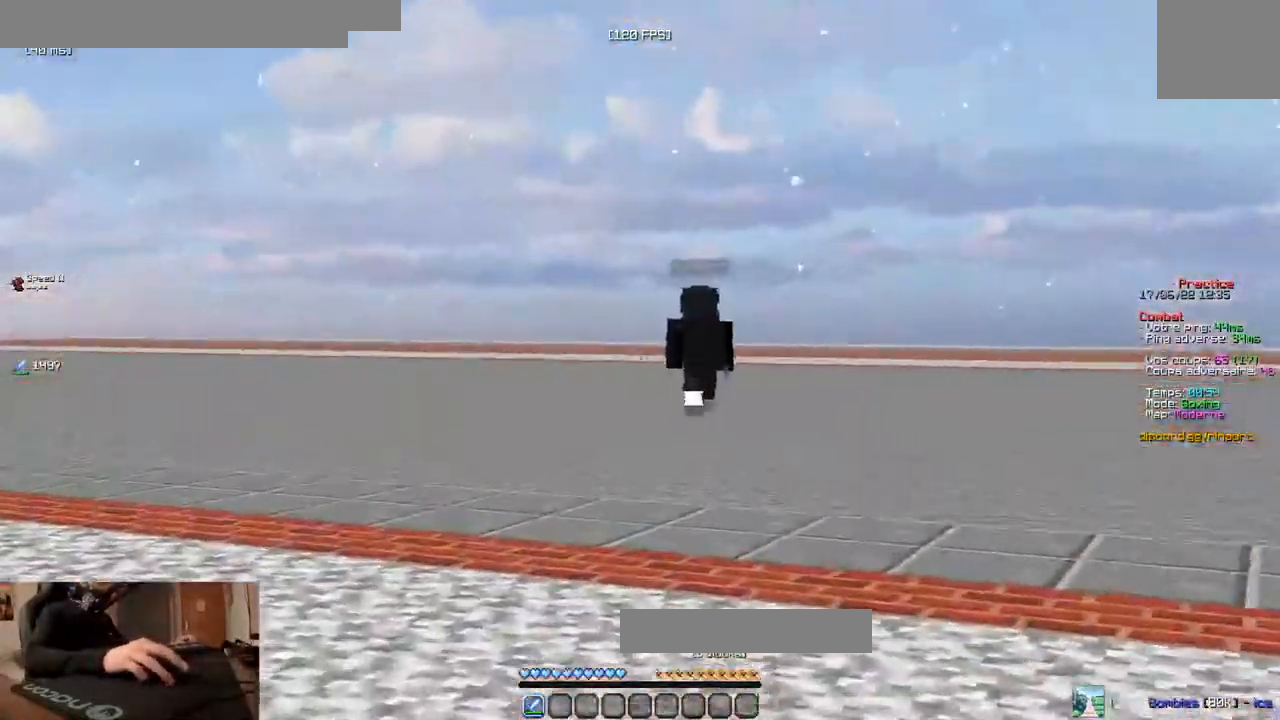
{"keys": ["z"], "events": []}
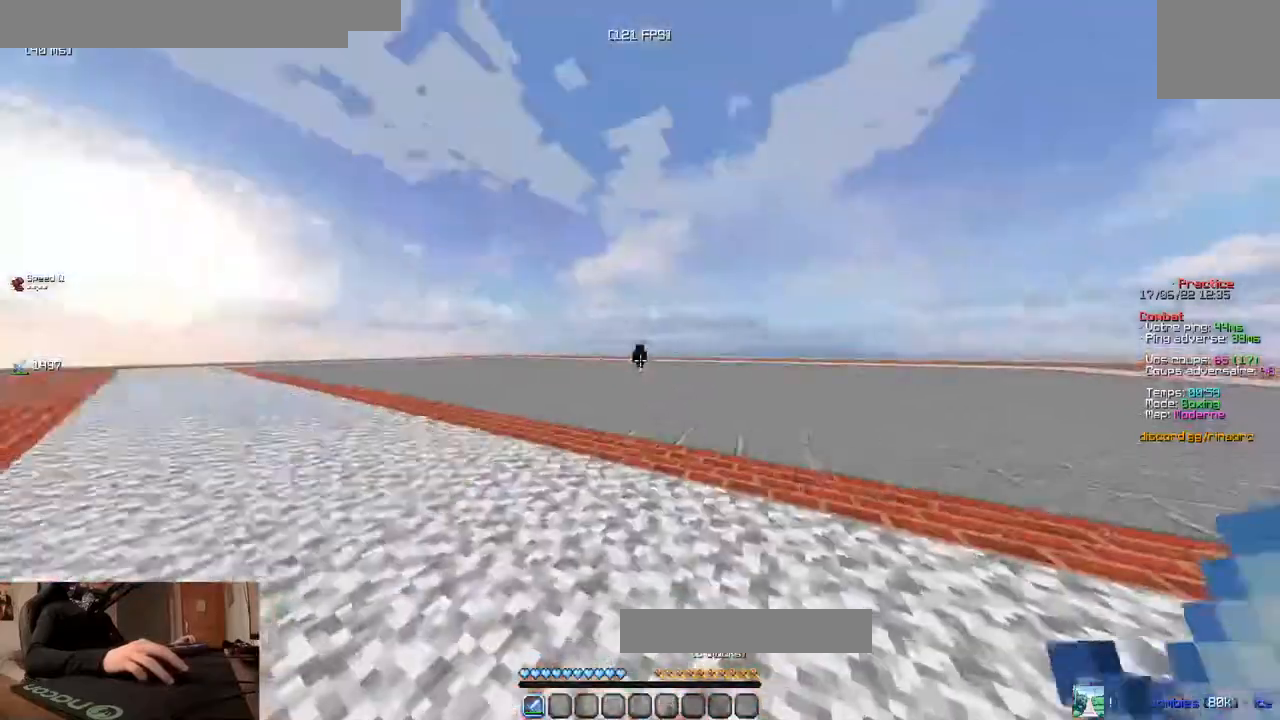
{"keys": ["z"], "events": []}
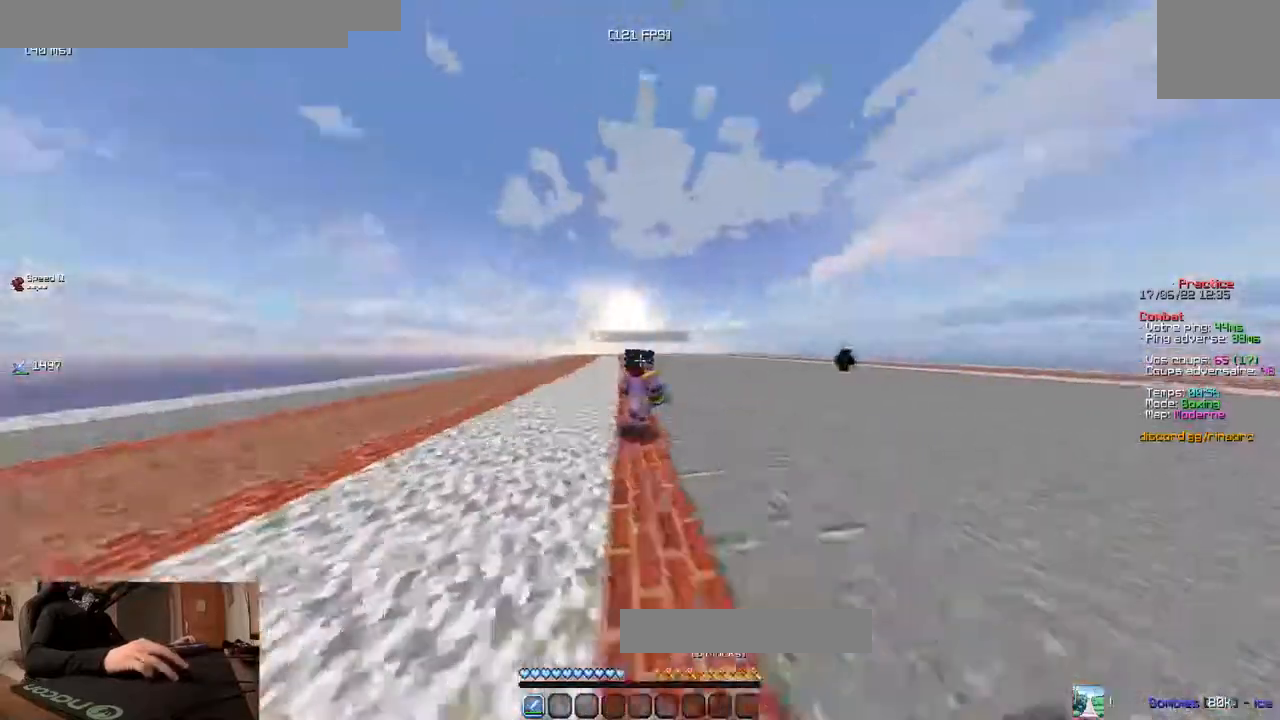
{"keys": ["z"], "events": []}
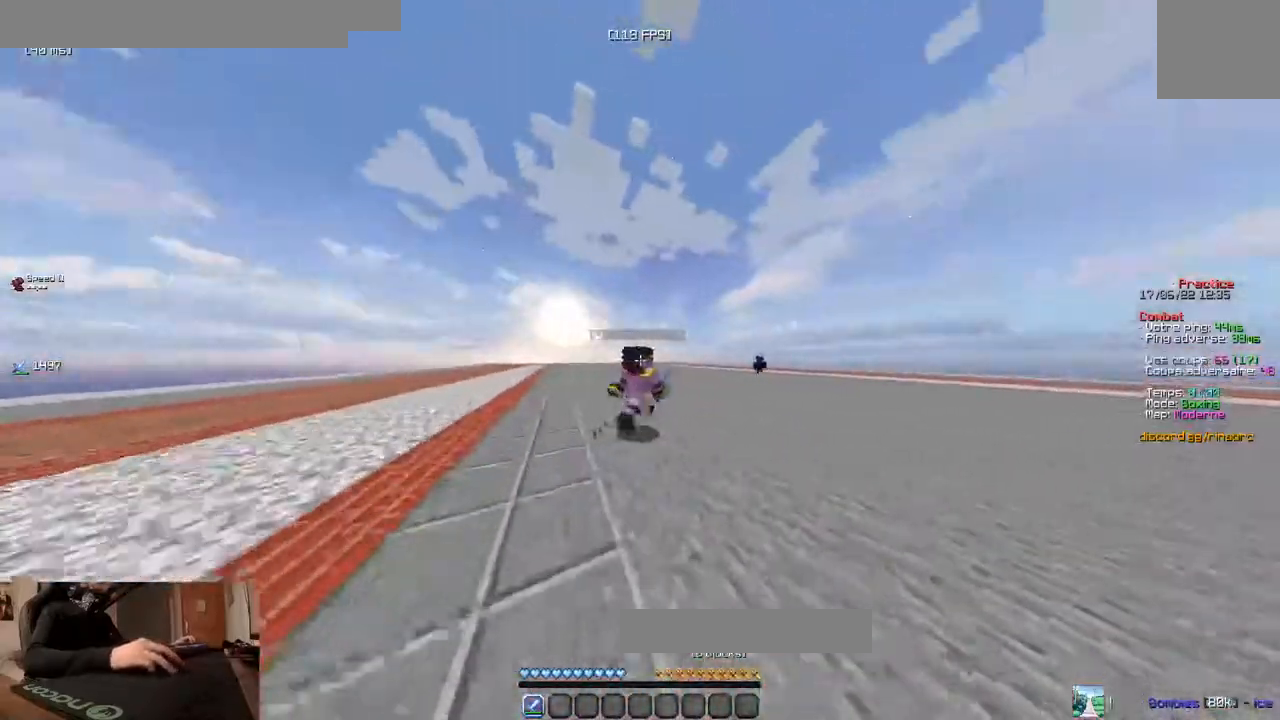
{"keys": ["z"], "events": []}
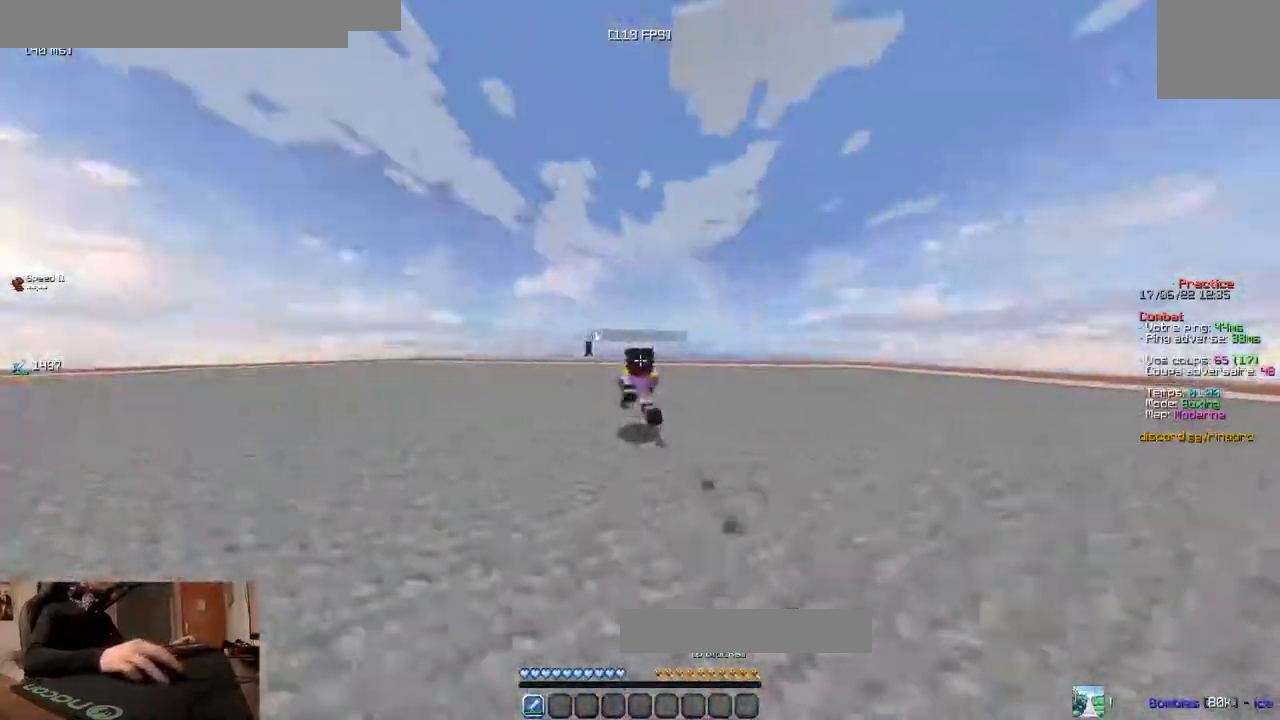
{"keys": ["z"], "events": []}
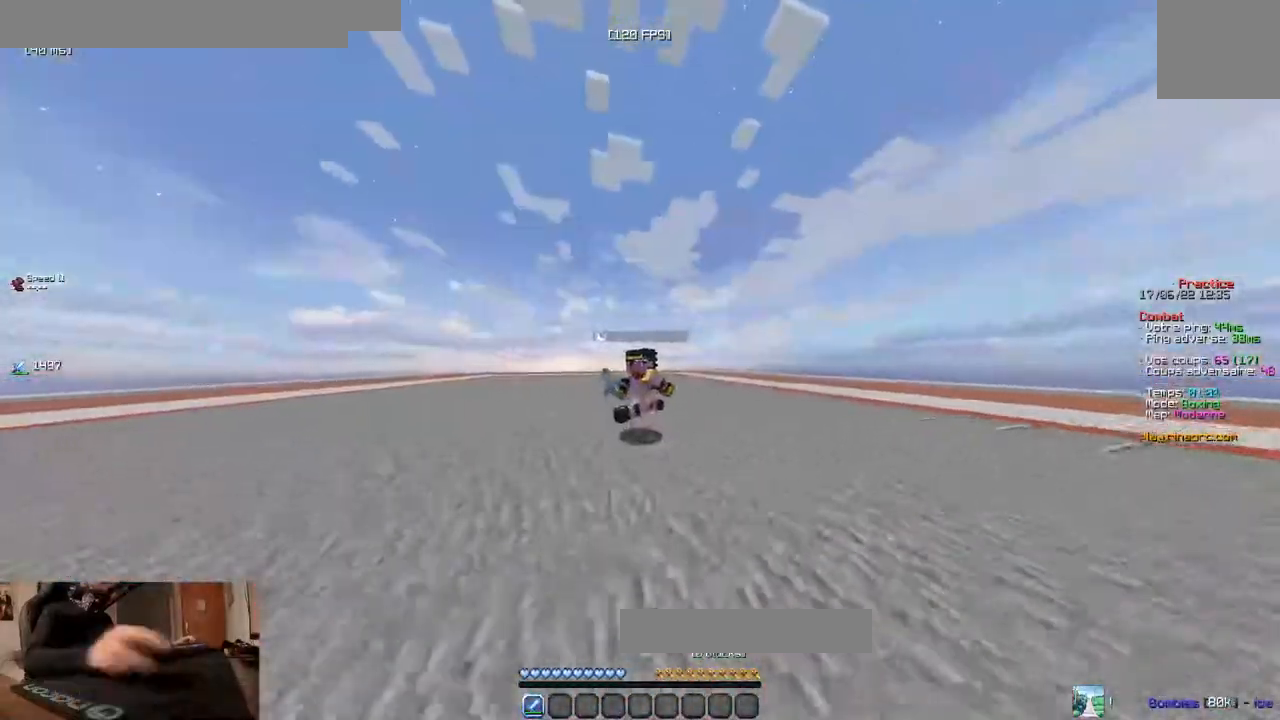
{"keys": ["z"], "events": []}
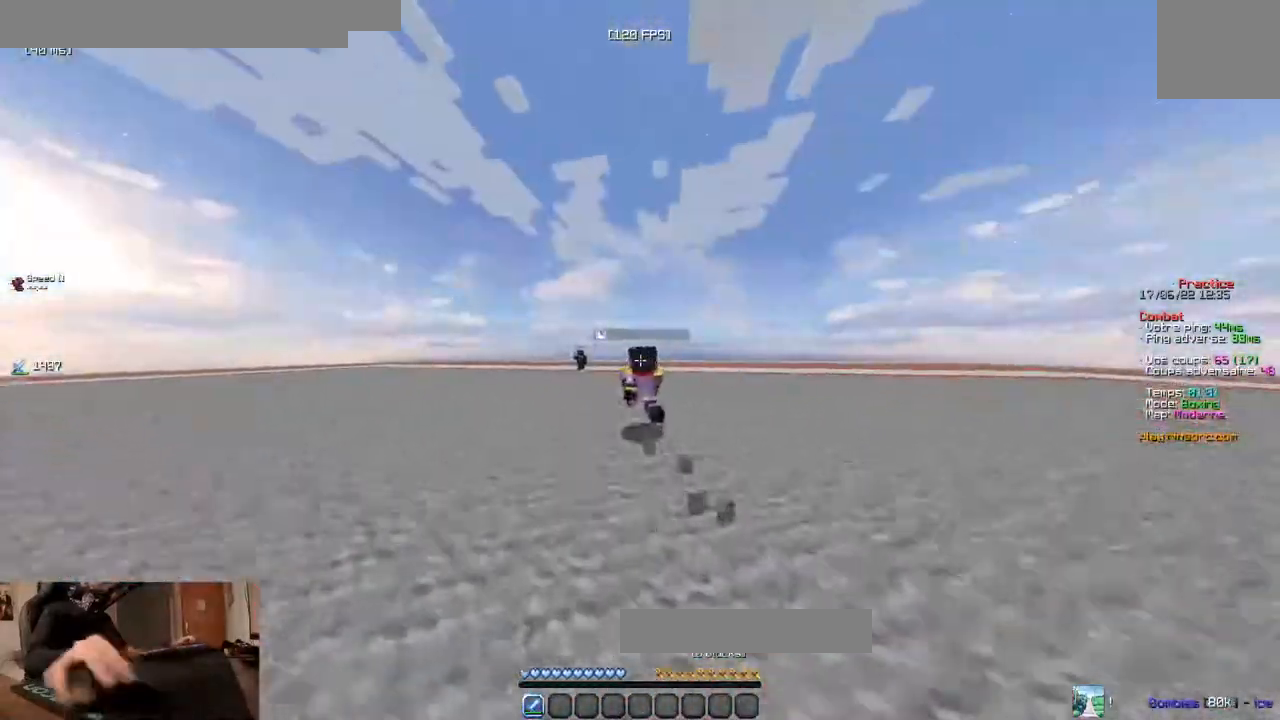
{"keys": ["z"], "events": []}
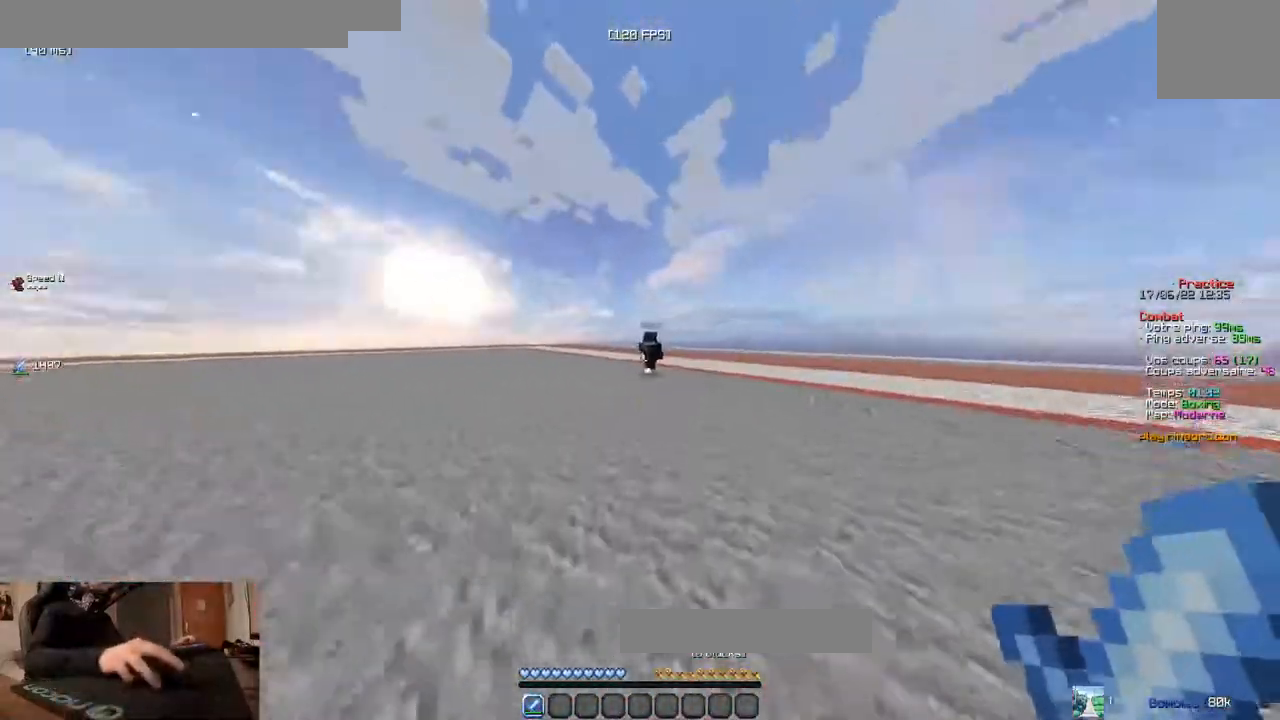
{"keys": ["d", "z"], "events": [[333, "d", "down"]]}
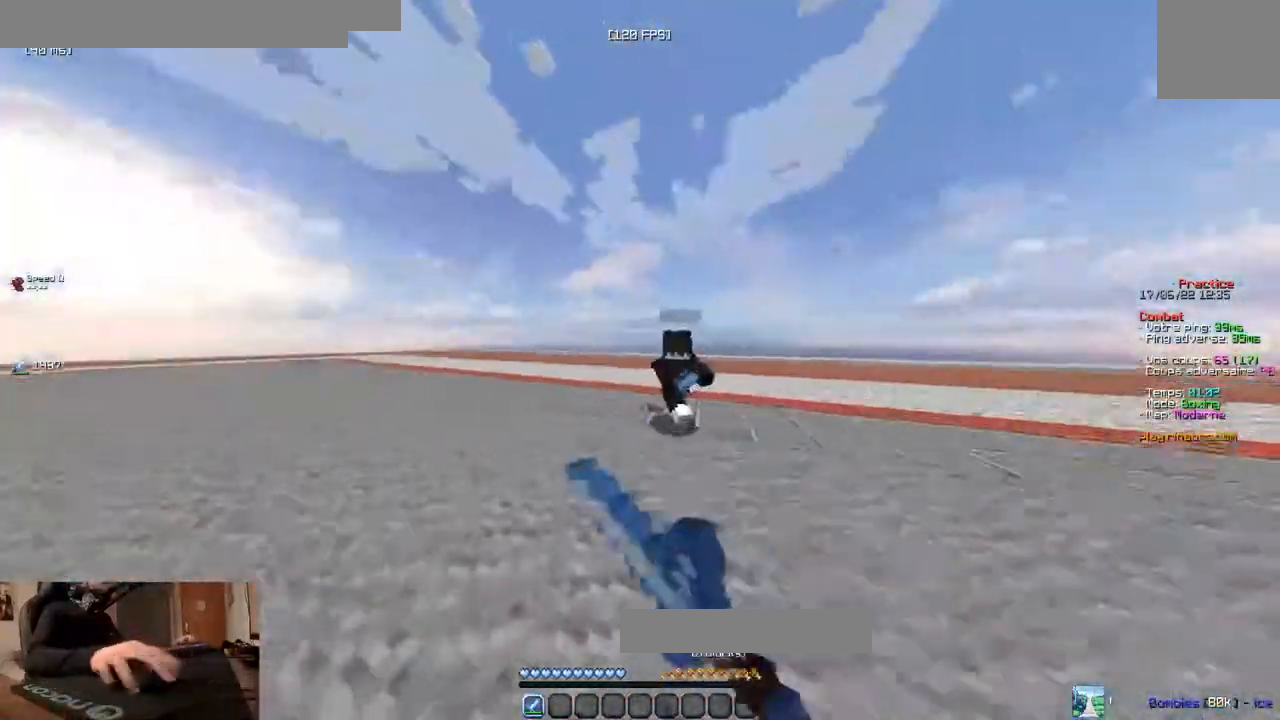
{"keys": ["d", "z"], "events": [[317, "z", "up"], [483, "z", "down"]]}
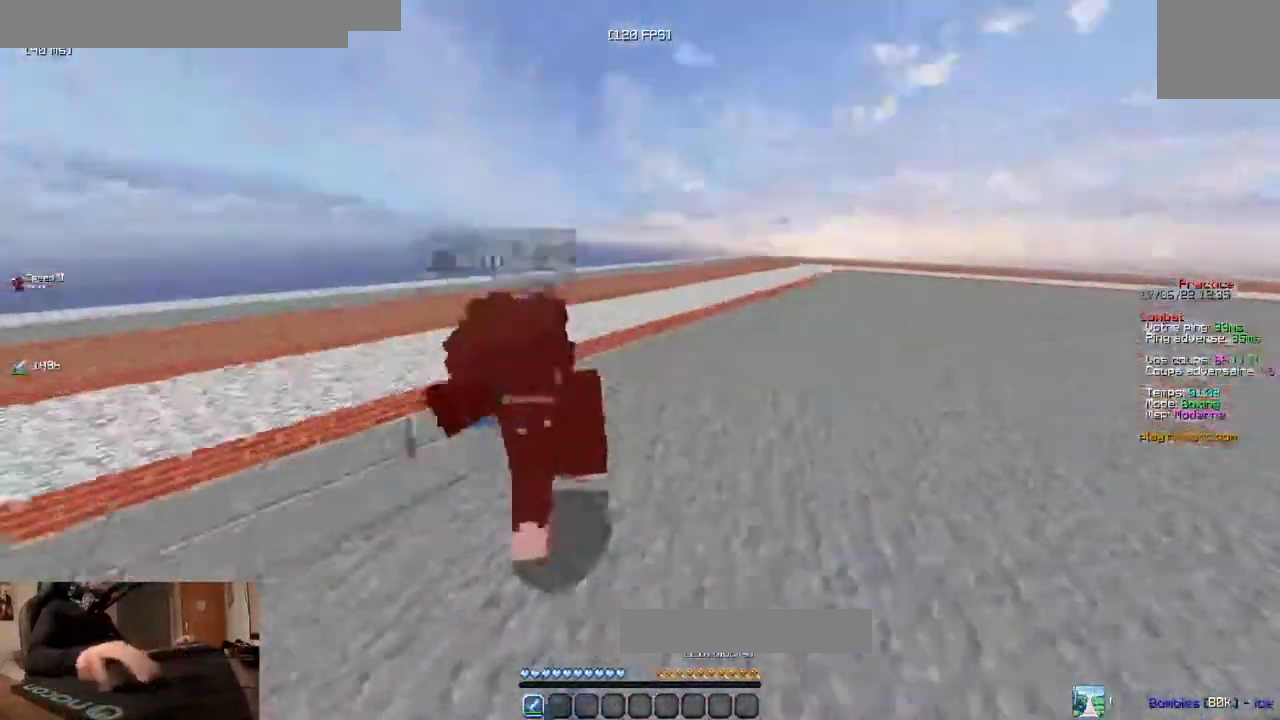
{"keys": ["z"], "events": [[333, "d", "up"]]}
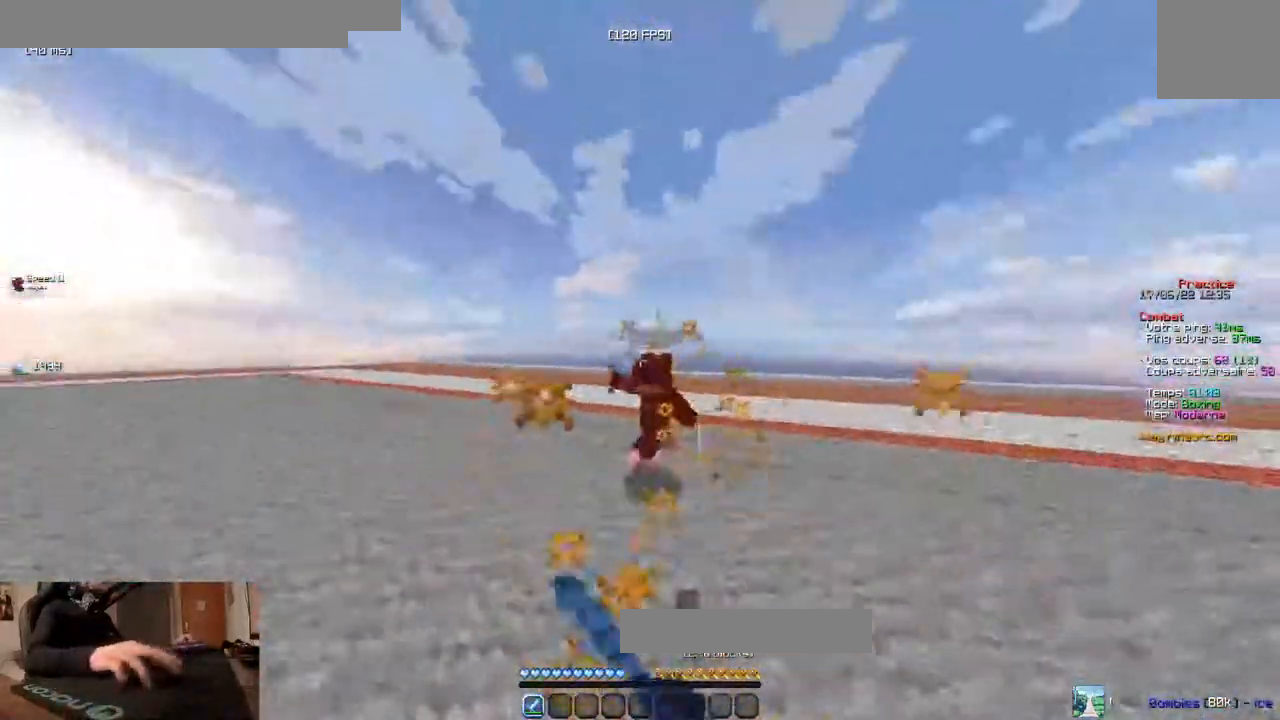
{"keys": ["q", "z"], "events": [[17, "q", "down"]]}
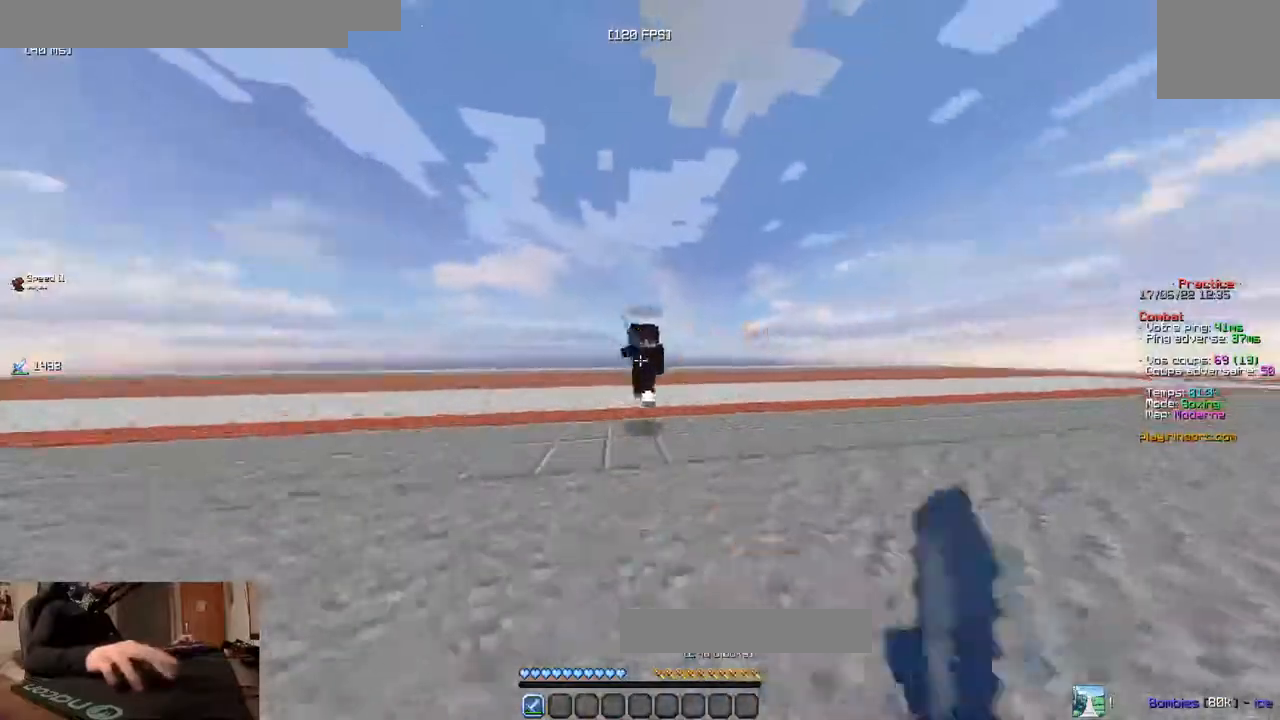
{"keys": ["d", "z"], "events": [[283, "d", "down"], [283, "z", "up"], [317, "q", "up"], [450, "z", "down"]]}
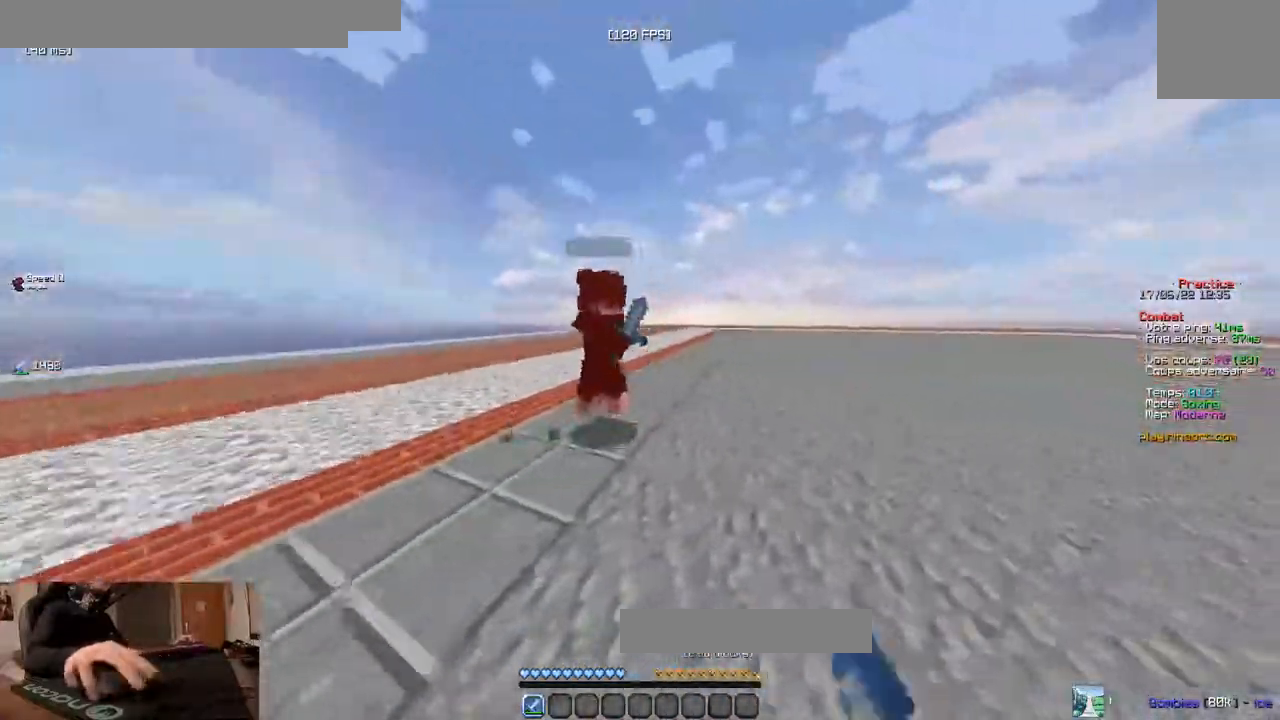
{"keys": ["d", "z"], "events": []}
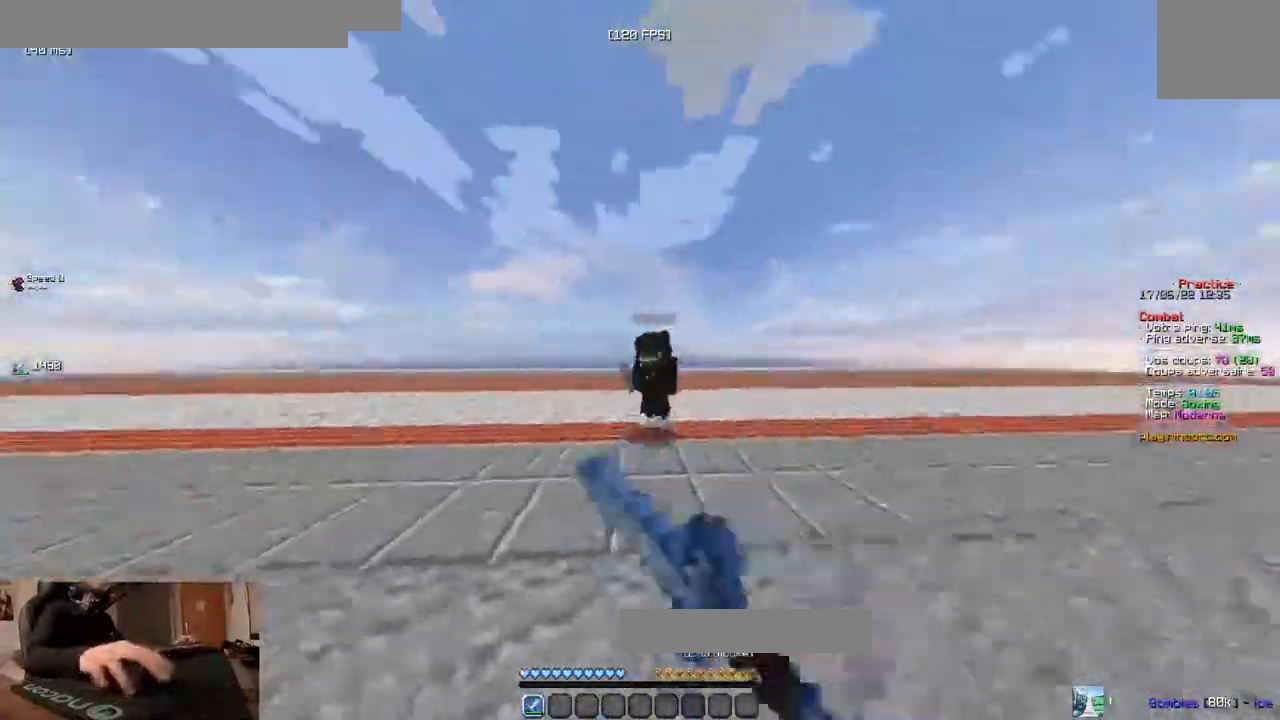
{"keys": ["q", "z"], "events": [[217, "z", "up"], [233, "d", "up"], [417, "q", "down"], [467, "z", "down"]]}
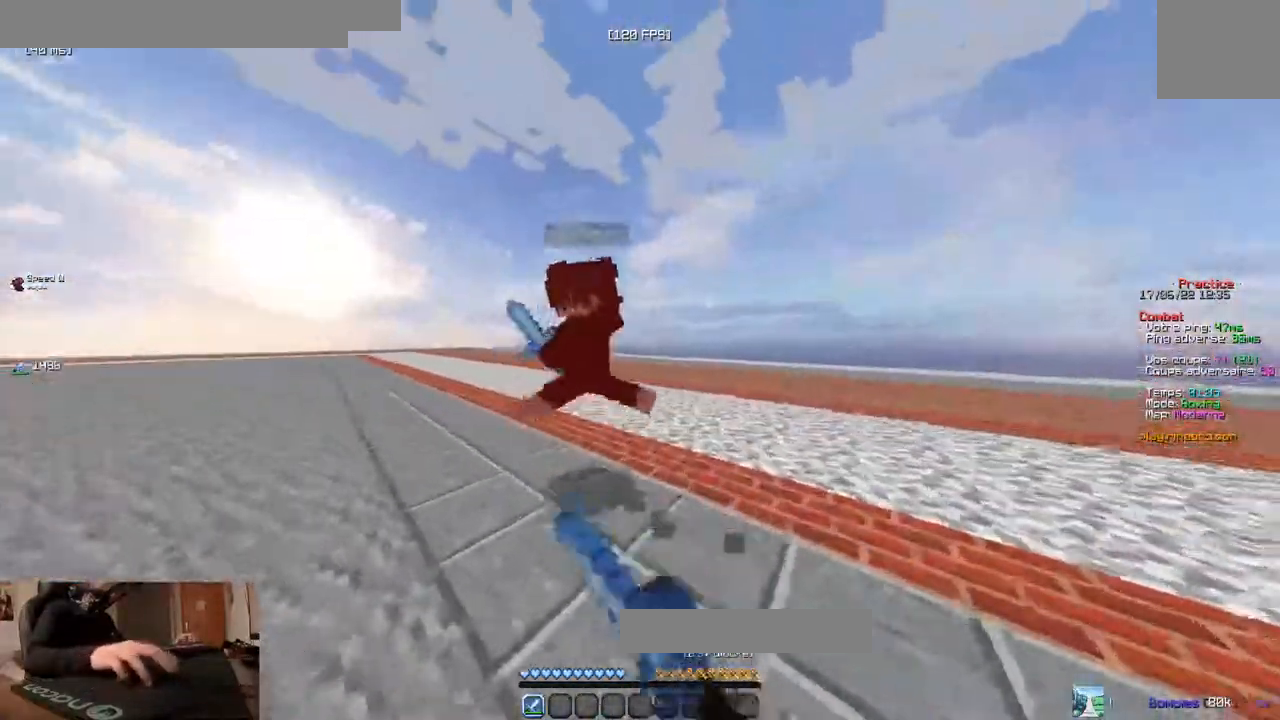
{"keys": [], "events": [[383, "z", "up"], [417, "q", "up"]]}
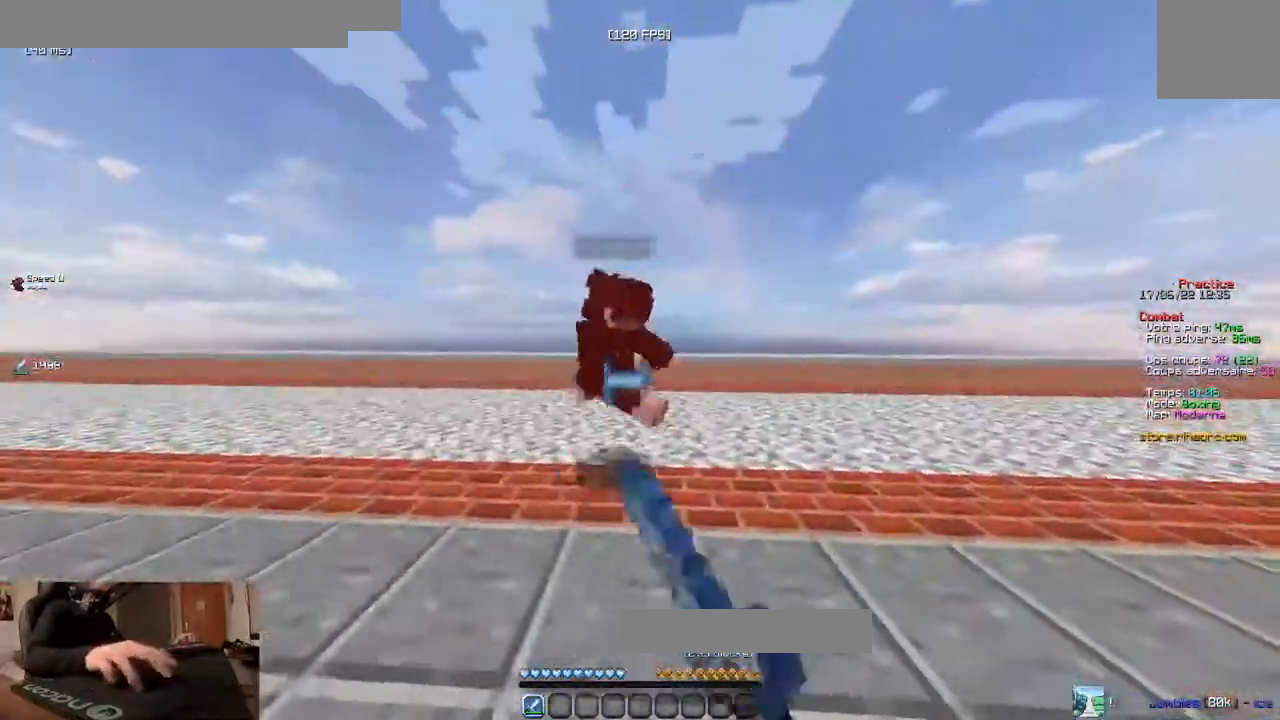
{"keys": ["d", "z"], "events": [[83, "d", "down"], [83, "z", "down"]]}
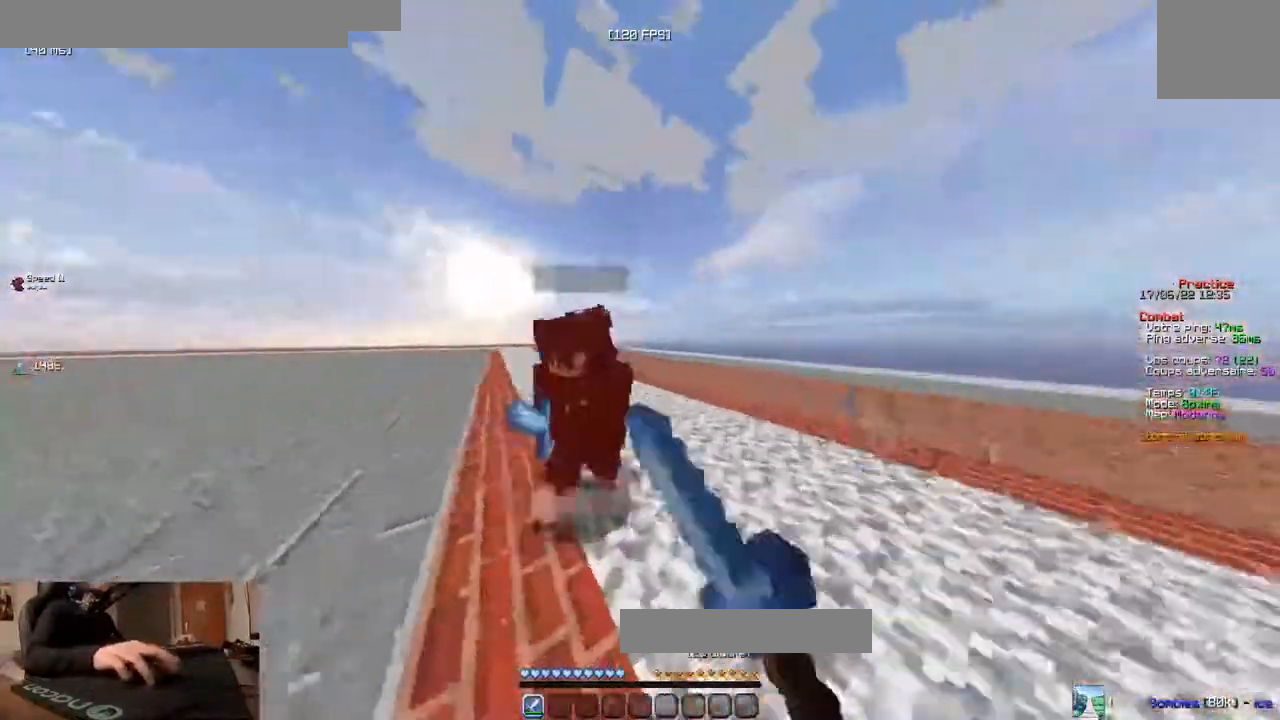
{"keys": ["z"], "events": [[133, "d", "up"], [133, "z", "up"], [383, "z", "down"]]}
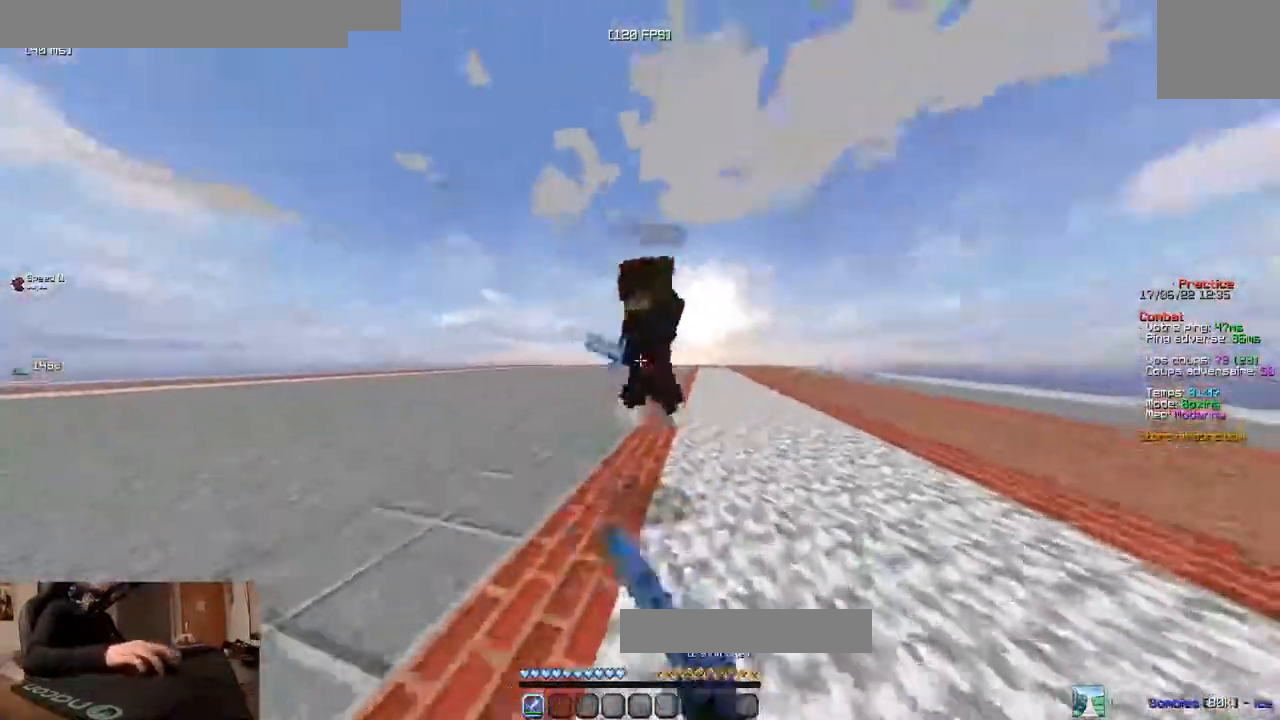
{"keys": ["q"], "events": [[33, "q", "down"], [317, "z", "up"]]}
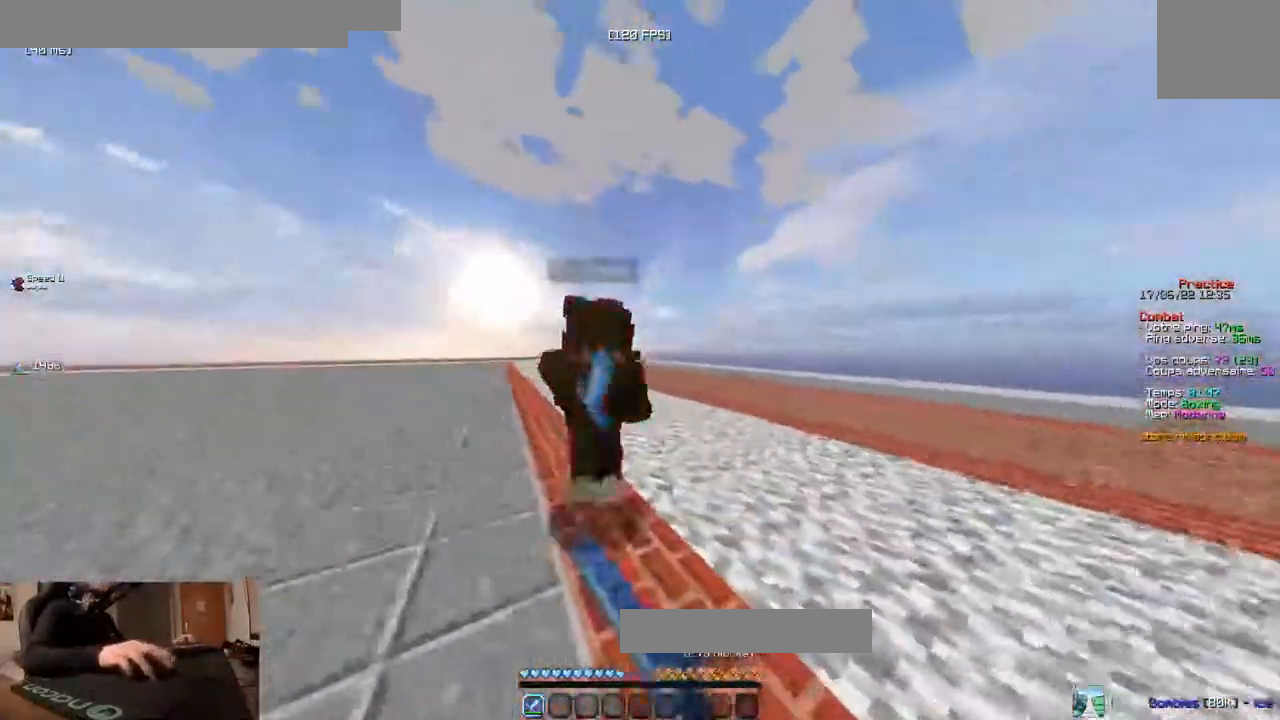
{"keys": ["q"], "events": [[17, "z", "down"], [417, "z", "up"]]}
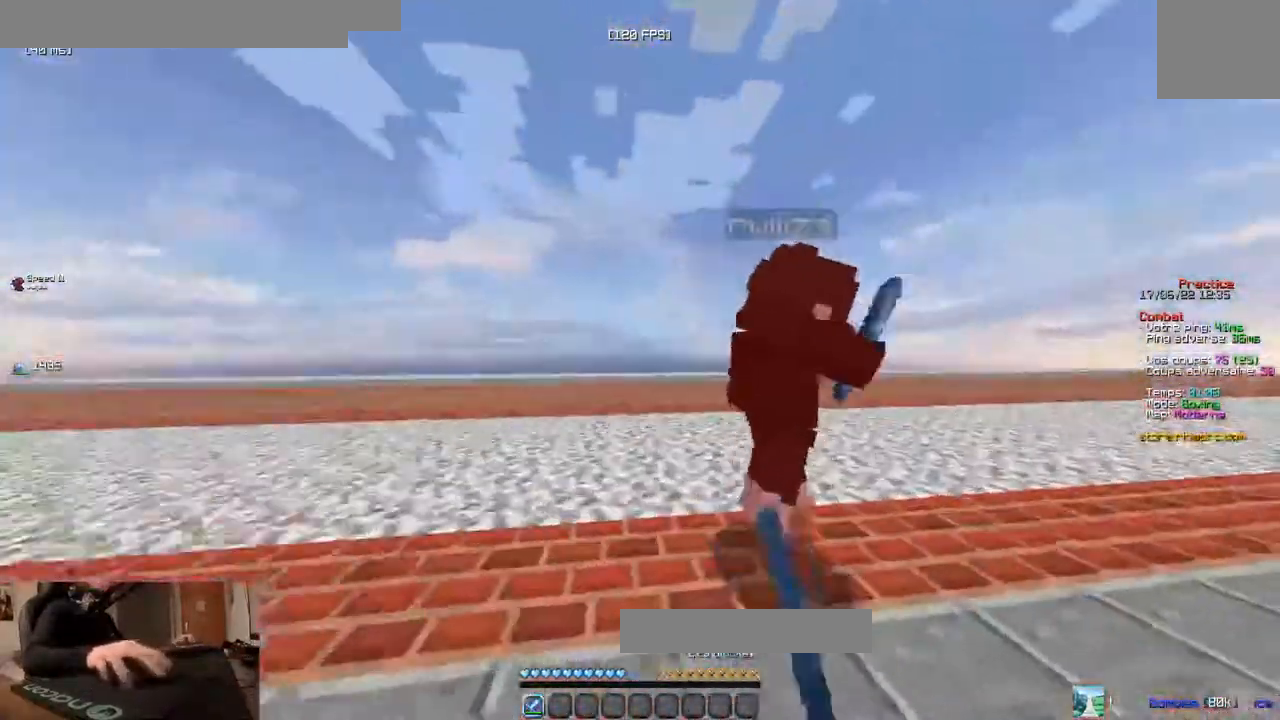
{"keys": ["d", "z"], "events": [[33, "d", "down"], [83, "q", "up"], [217, "z", "down"]]}